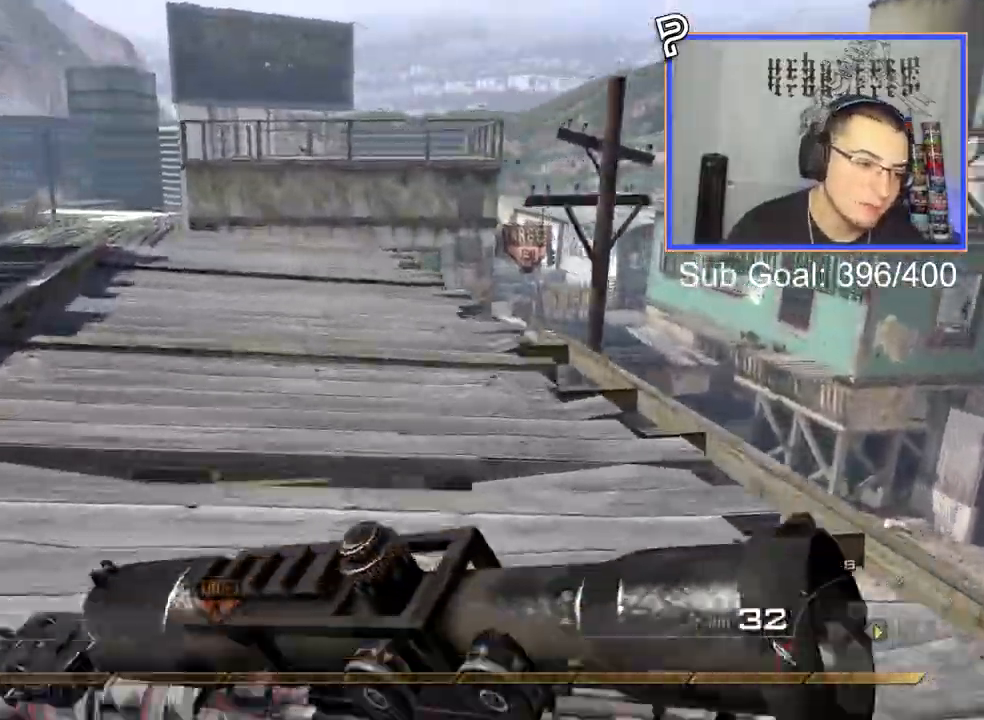
Gameplay with a controller (PlayStation layout); each line is a JSON object with the inputs held at the frame after it. "events" lists button and stick changes between this image and that frame as [ms after this image, input, new state], when the widget could be followed in between. Not read: right_stick.
{"buttons": [], "left_stick": "down"}
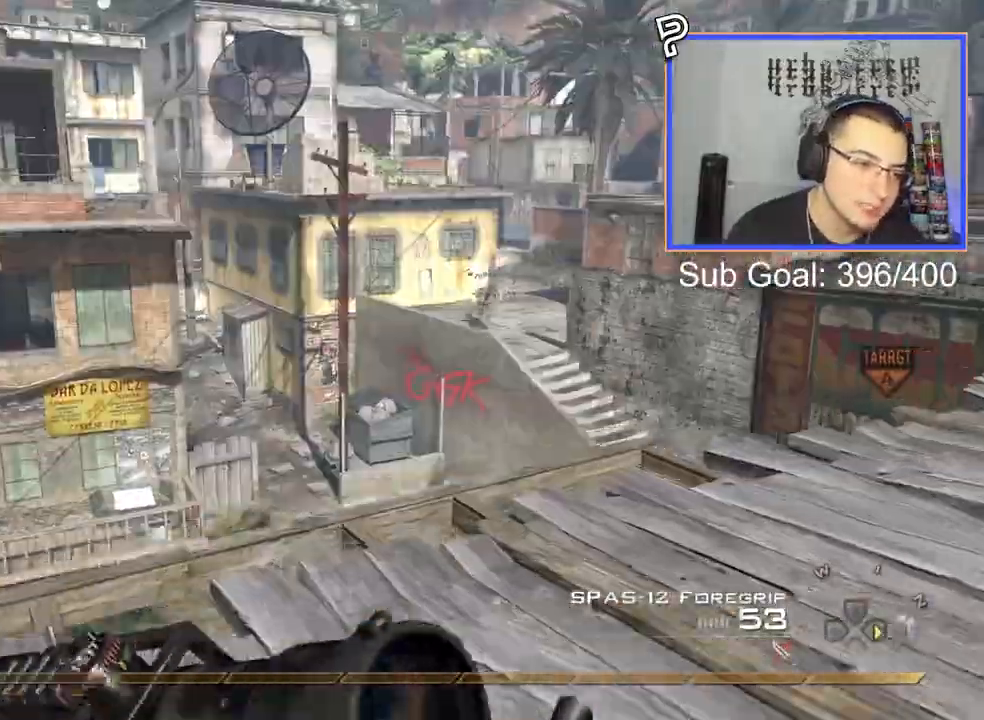
{"buttons": [], "left_stick": "up-right", "events": [[66, "left_stick", "down-right"], [100, "TRIANGLE", "down"], [183, "TRIANGLE", "up"], [450, "left_stick", "up-right"]]}
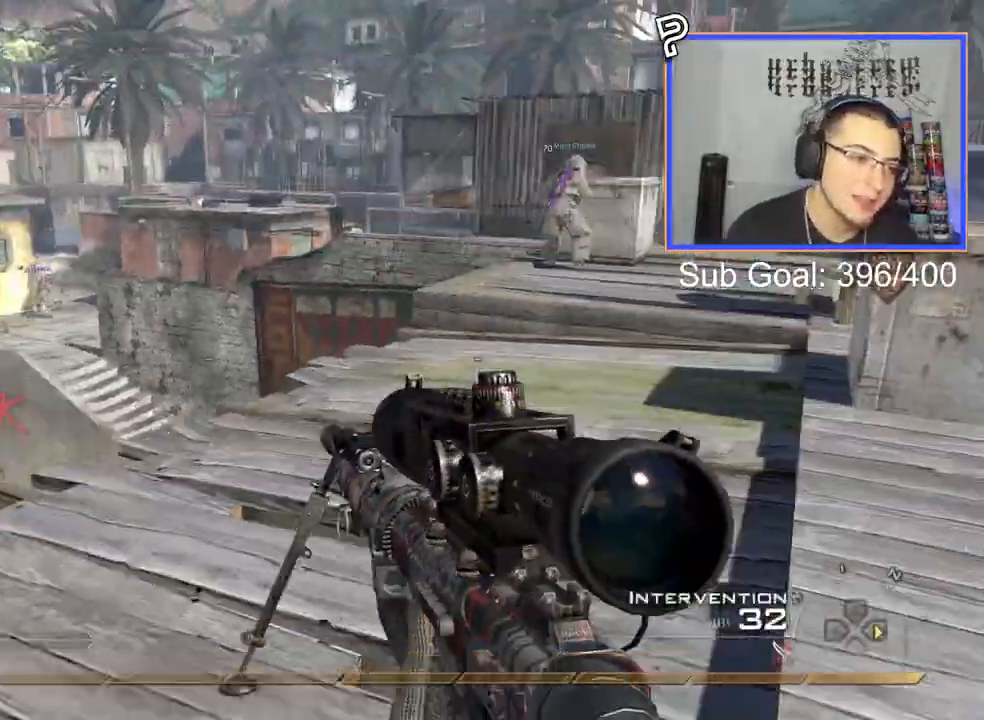
{"buttons": ["TRIANGLE"], "left_stick": "up", "events": [[100, "L3", "down"], [100, "left_stick", "up"], [484, "TRIANGLE", "down"], [501, "L3", "up"]]}
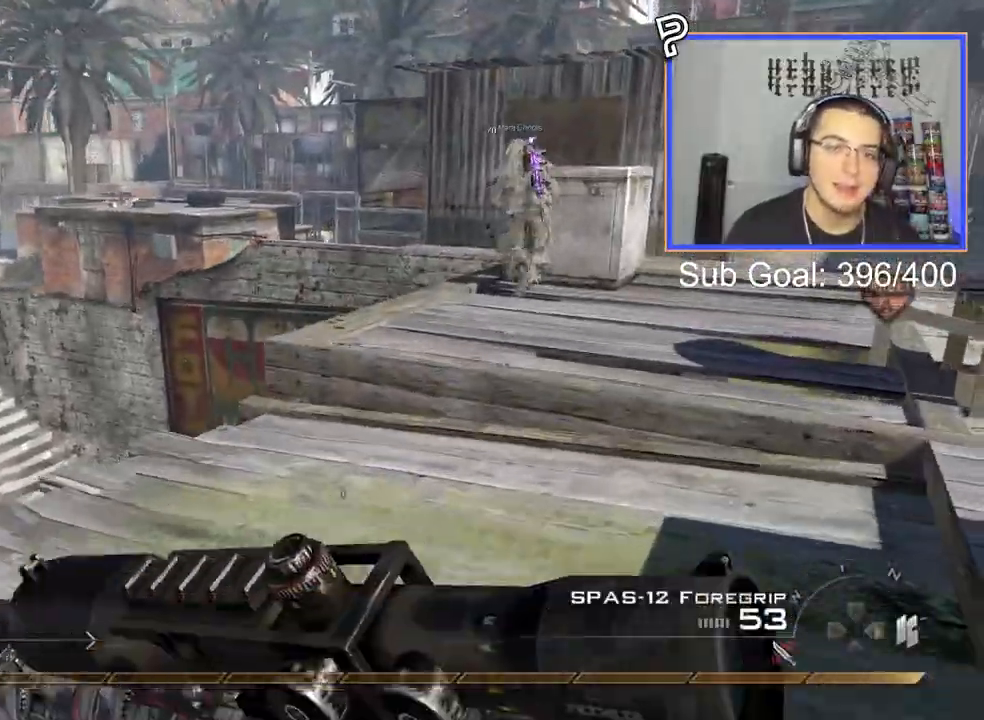
{"buttons": [], "left_stick": "down-left", "events": [[33, "TRIANGLE", "up"], [83, "TRIANGLE", "down"], [100, "left_stick", "down-left"], [183, "TRIANGLE", "up"], [367, "CIRCLE", "down"], [450, "CIRCLE", "up"]]}
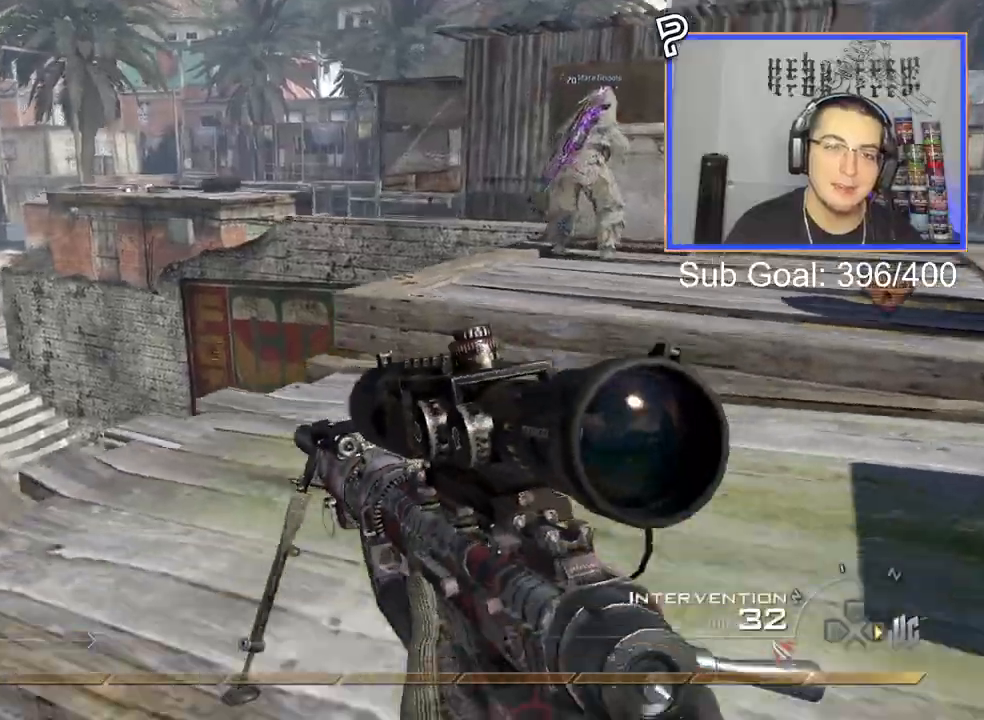
{"buttons": [], "left_stick": "down", "events": [[17, "CROSS", "down"], [100, "CROSS", "up"], [134, "left_stick", "center"], [317, "left_stick", "down"]]}
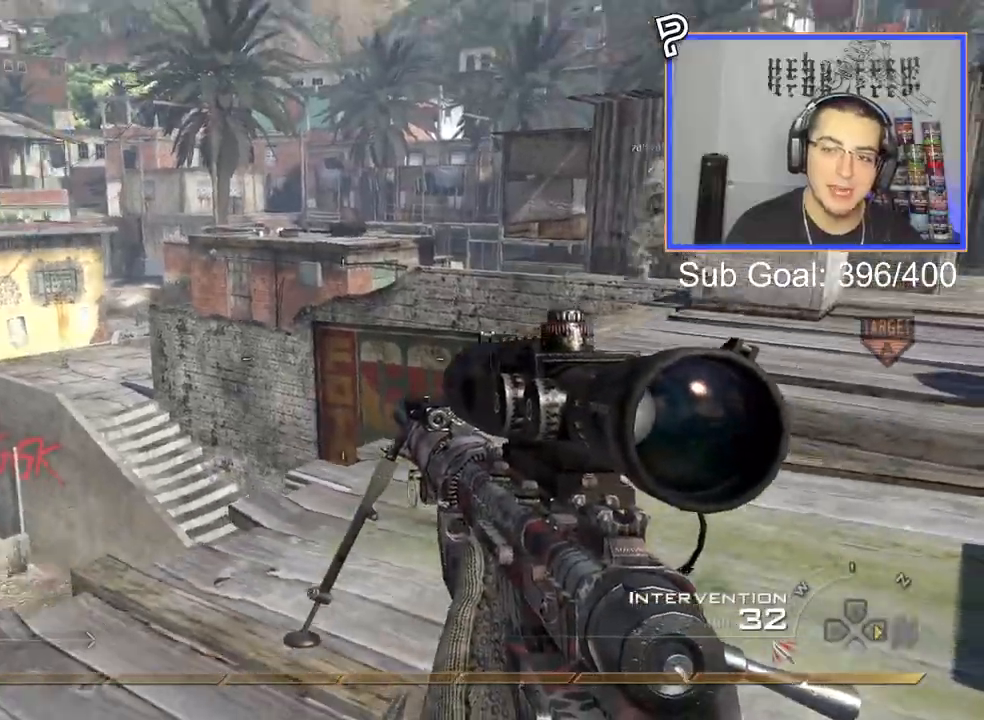
{"buttons": ["TRIANGLE"], "left_stick": "up", "events": [[16, "left_stick", "up"], [66, "L3", "down"], [433, "TRIANGLE", "down"], [483, "L3", "up"]]}
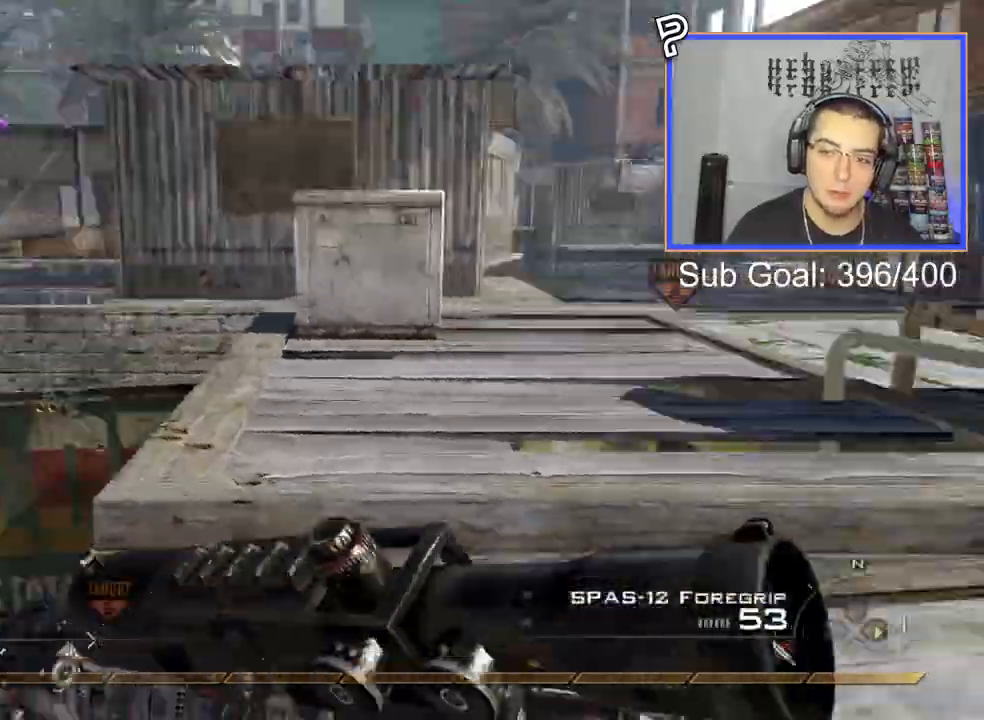
{"buttons": ["L3"], "left_stick": "up", "events": [[17, "CROSS", "down"], [17, "TRIANGLE", "up"], [84, "TRIANGLE", "down"], [84, "left_stick", "down"], [117, "CROSS", "up"], [217, "L3", "down"], [217, "TRIANGLE", "up"], [217, "left_stick", "up"]]}